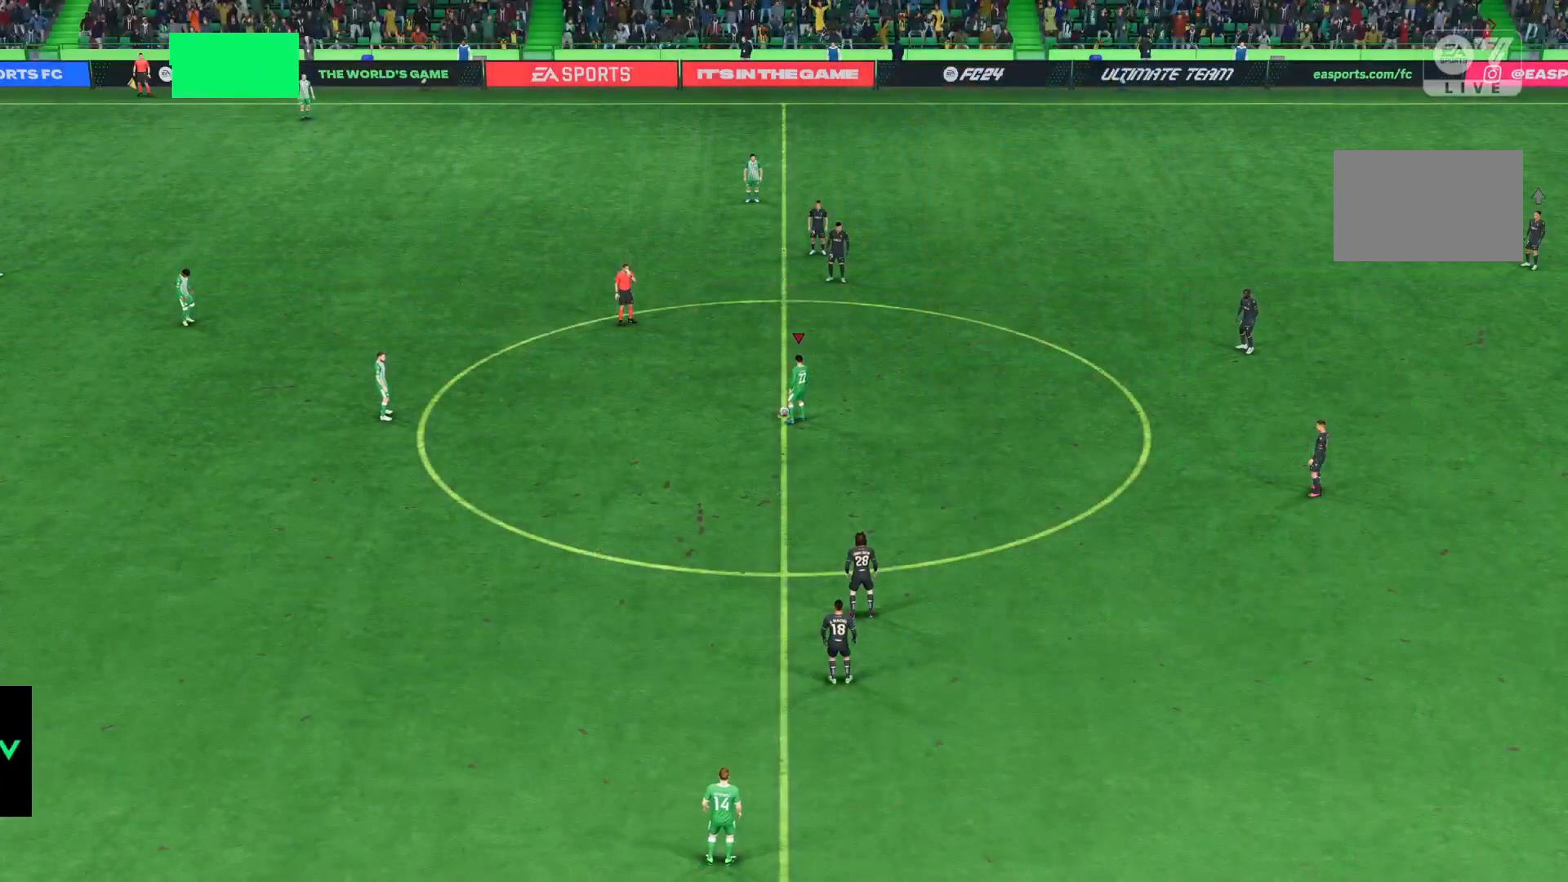
Gameplay with a controller (PlayStation layout); each line is a JSON object with the inputs held at the frame after it. "events" lists button and stick changes between this image and that frame as [ms after this image, input, new state], when the widget could be followed in between. Not read: L3 R3.
{"buttons": [], "left_stick": "down-left", "right_stick": "center", "events": [[200, "left_stick", "down-left"]]}
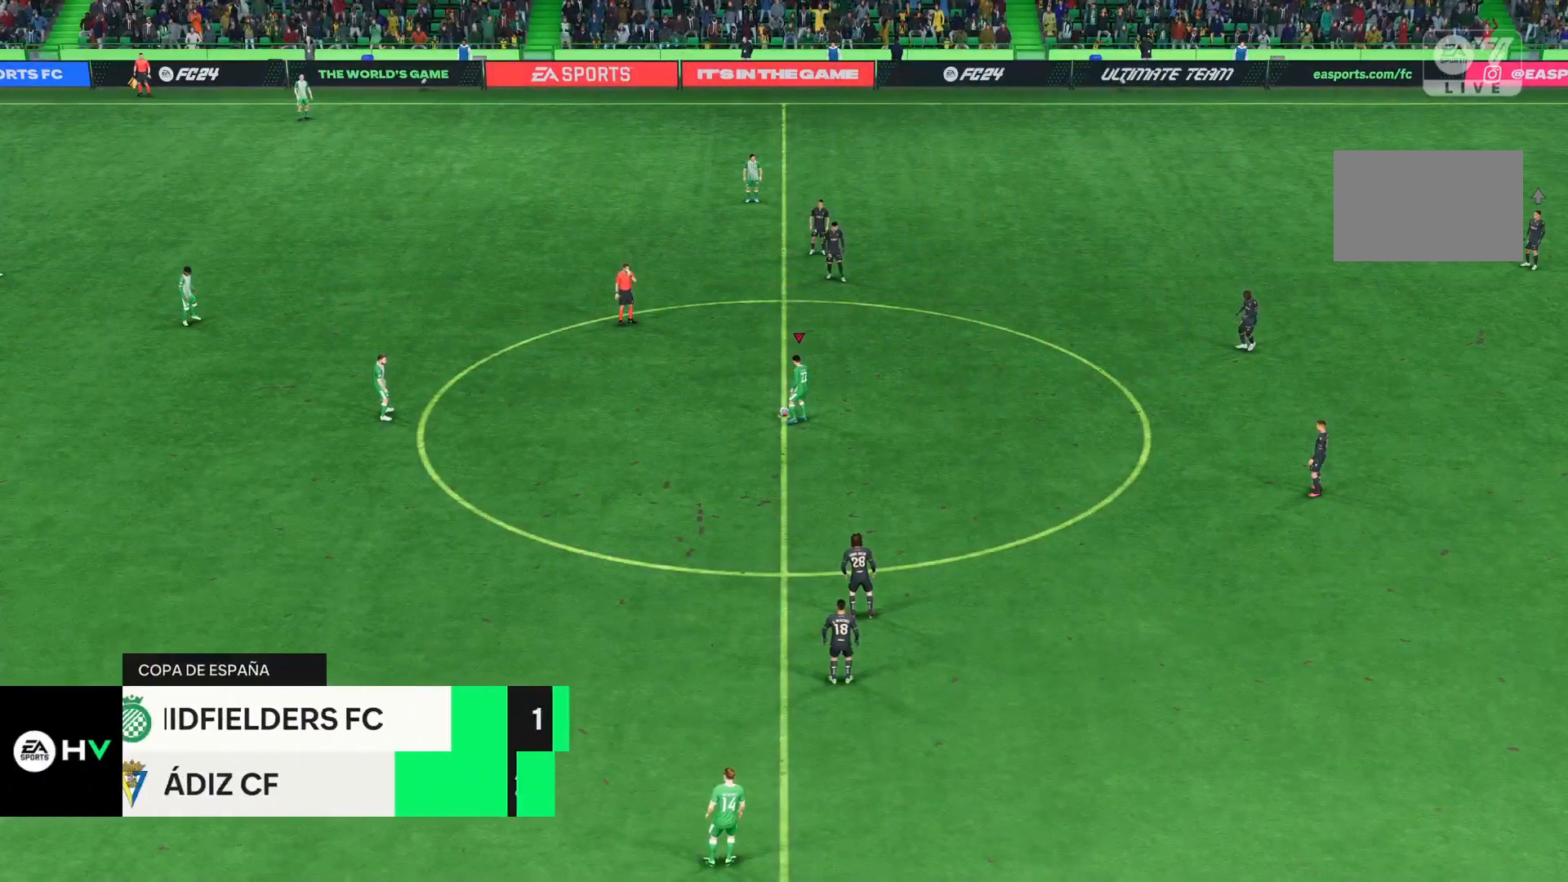
{"buttons": [], "left_stick": "center", "right_stick": "center", "events": [[150, "left_stick", "center"]]}
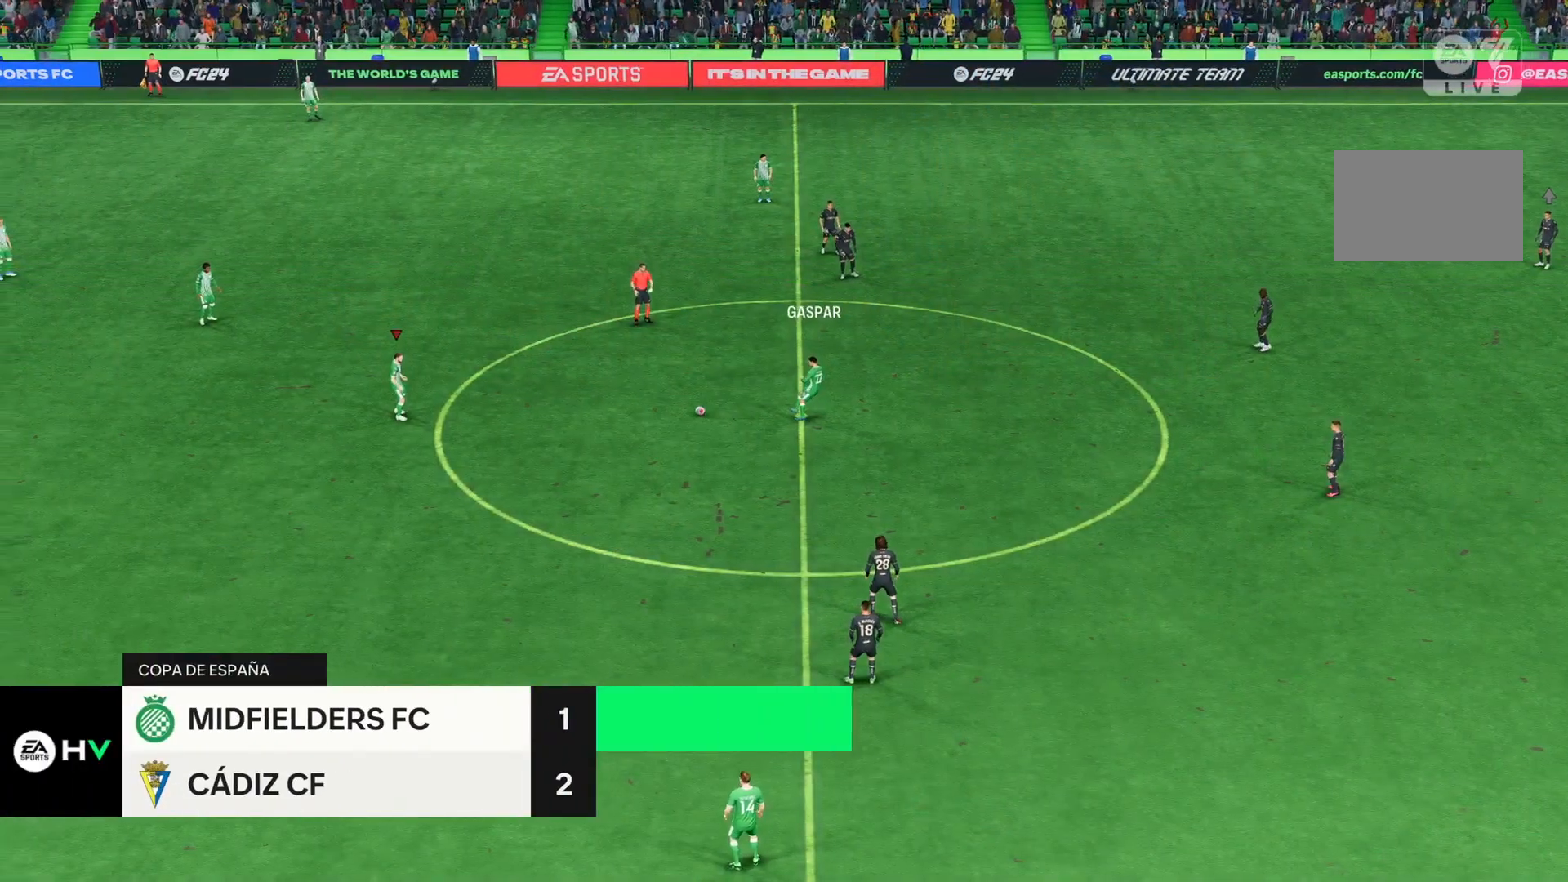
{"buttons": [], "left_stick": "up-left", "right_stick": "center", "events": [[267, "left_stick", "left"], [434, "left_stick", "up-left"]]}
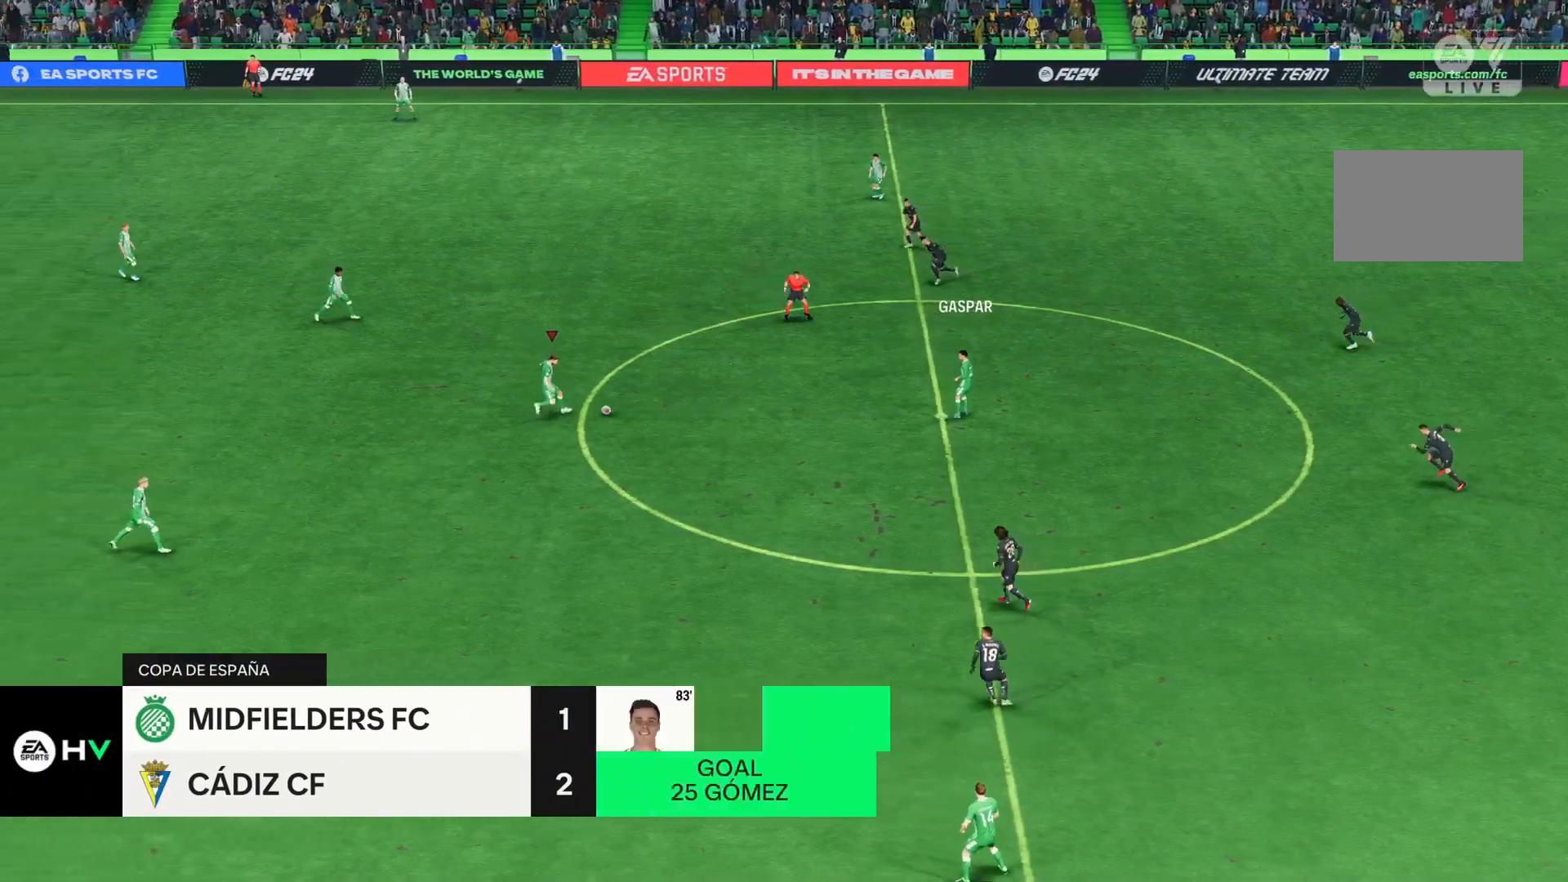
{"buttons": [], "left_stick": "center", "right_stick": "center", "events": [[451, "left_stick", "center"]]}
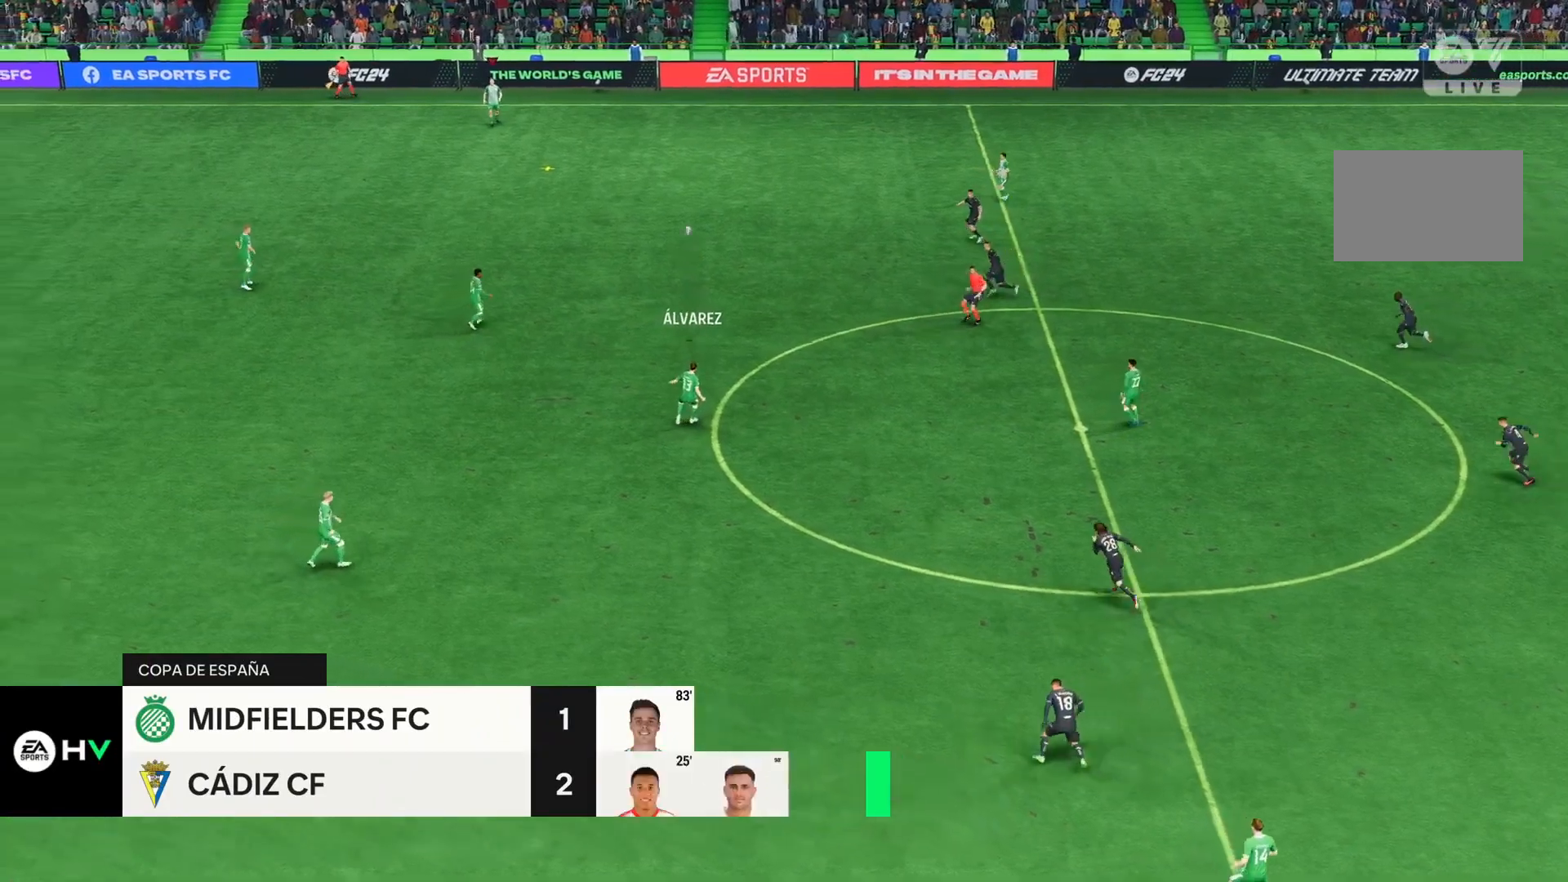
{"buttons": [], "left_stick": "center", "right_stick": "center", "events": []}
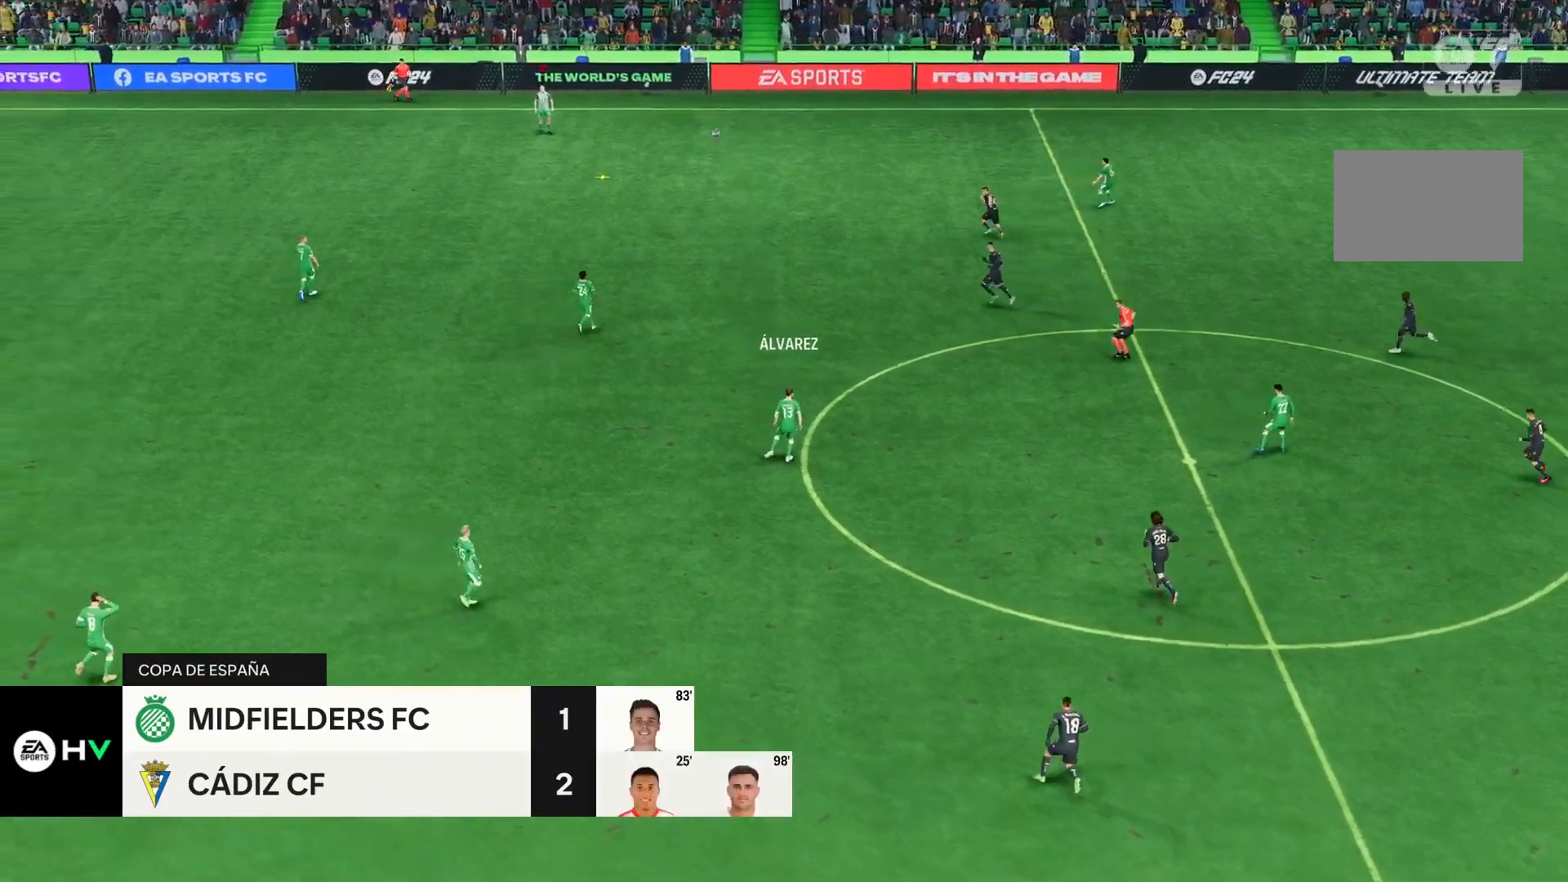
{"buttons": [], "left_stick": "center", "right_stick": "center", "events": []}
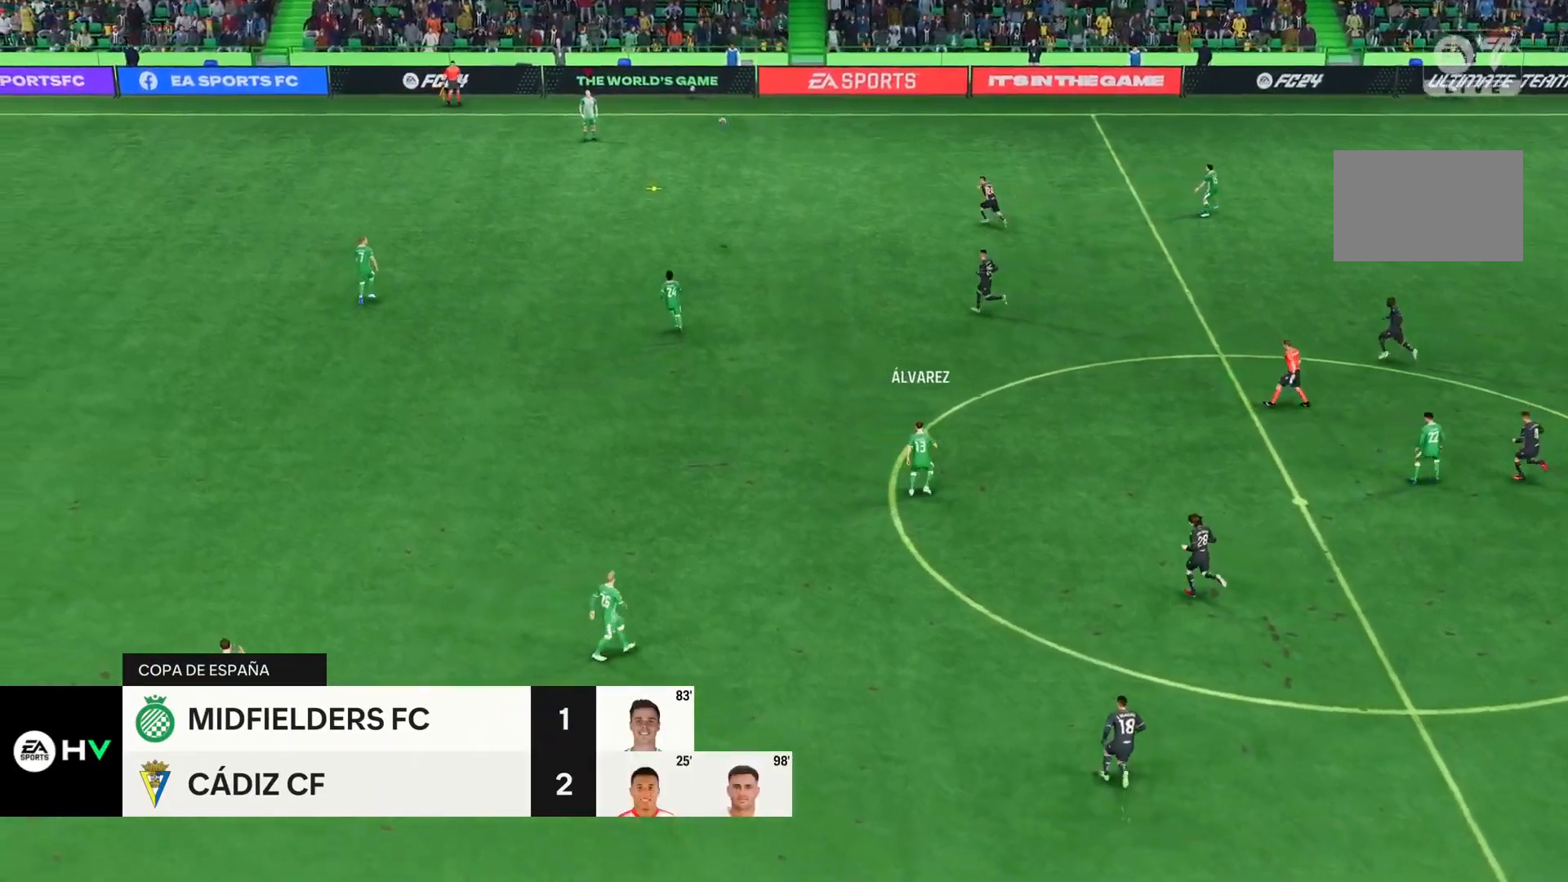
{"buttons": [], "left_stick": "center", "right_stick": "center", "events": []}
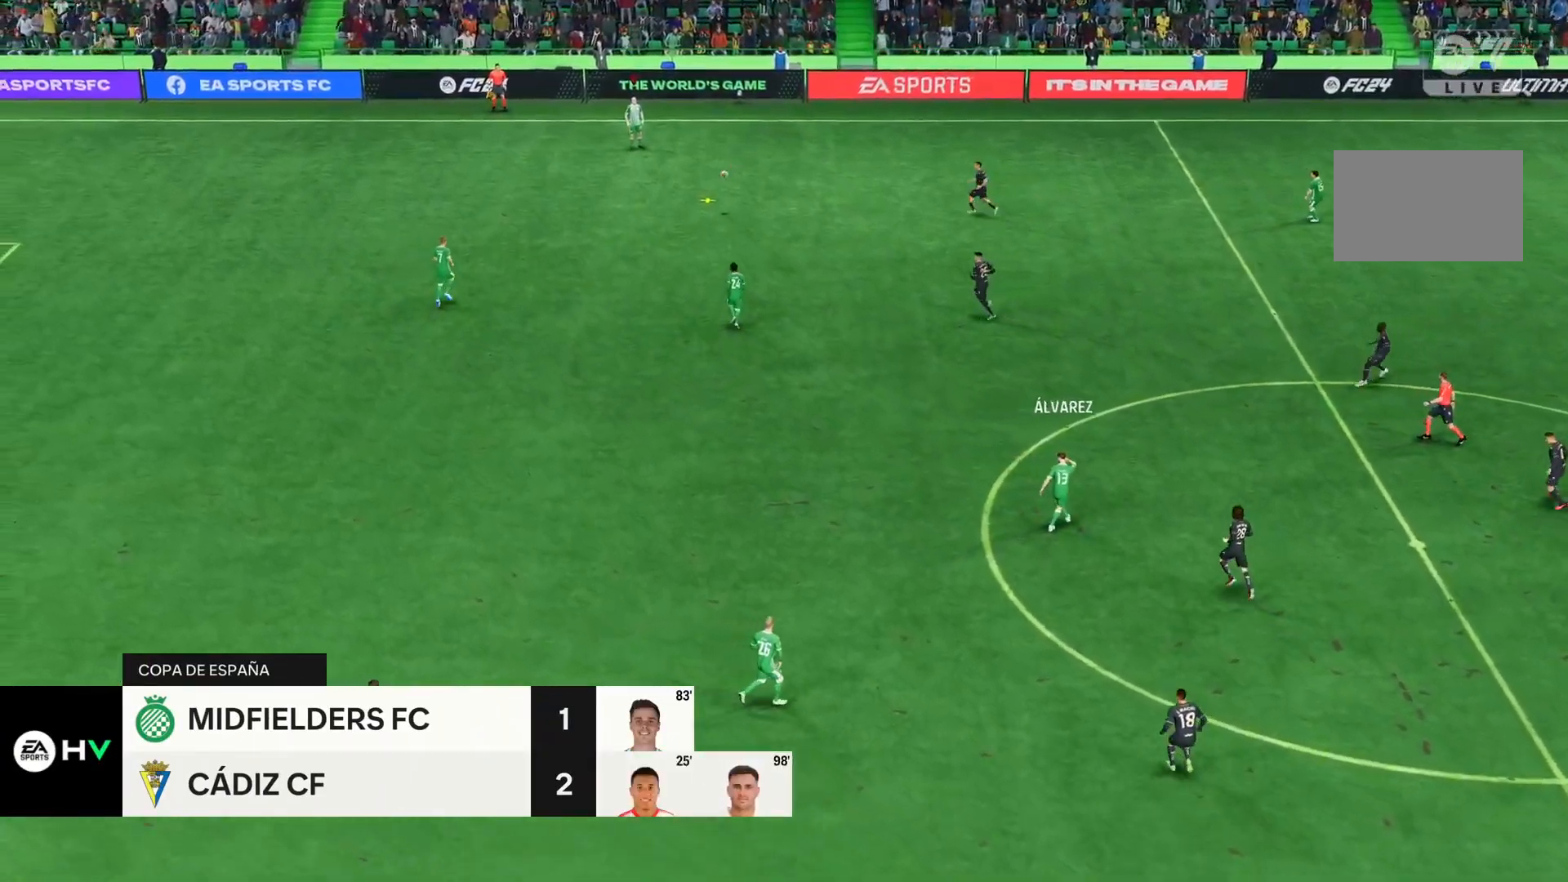
{"buttons": [], "left_stick": "center", "right_stick": "center", "events": []}
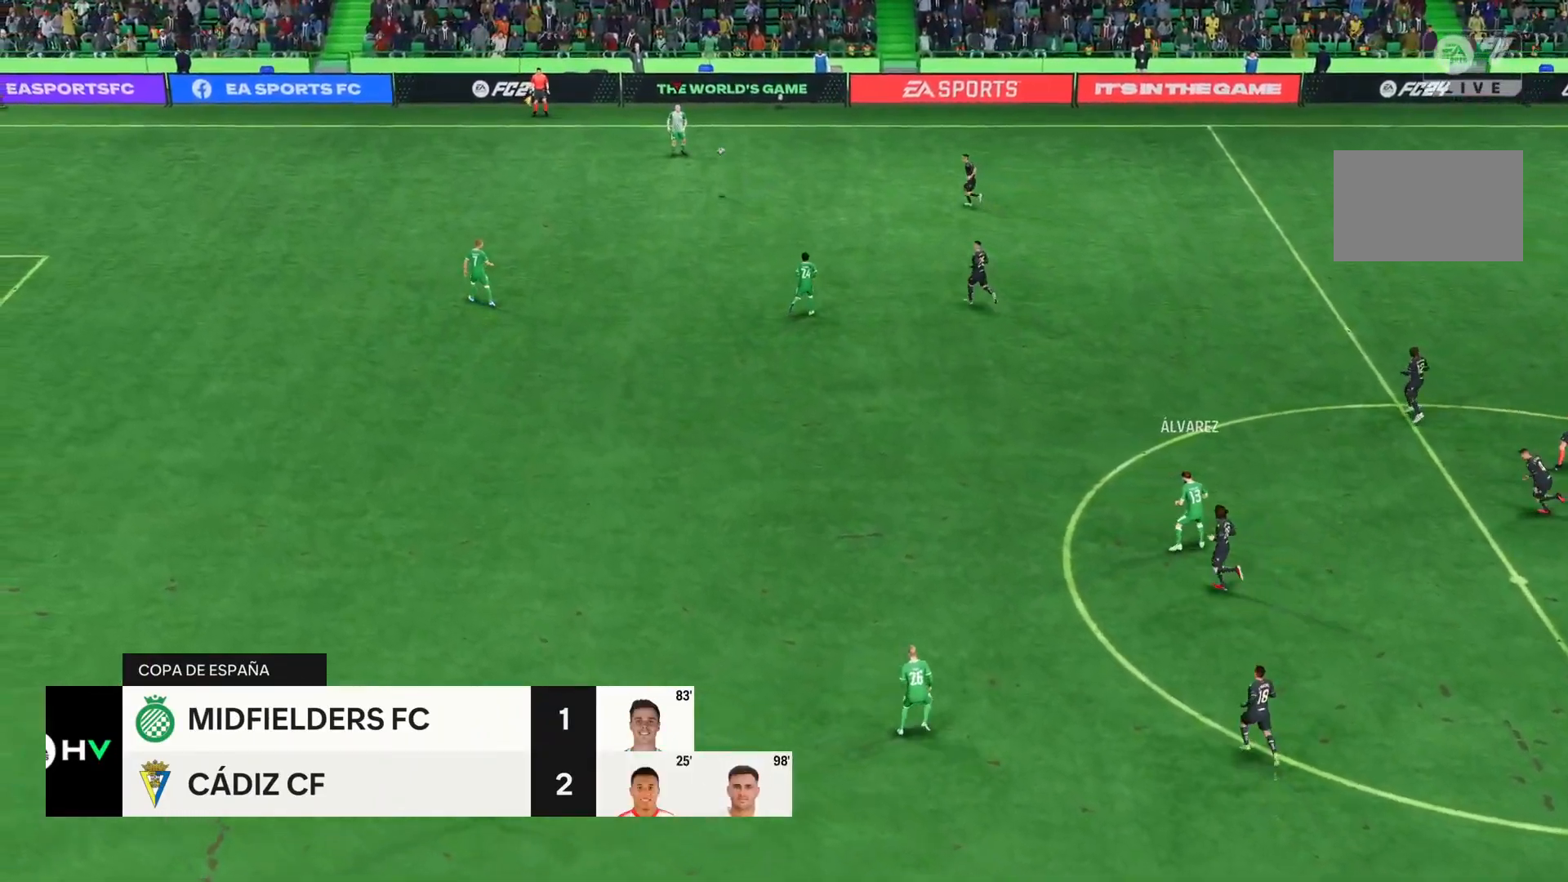
{"buttons": [], "left_stick": "down", "right_stick": "center", "events": [[333, "left_stick", "down"]]}
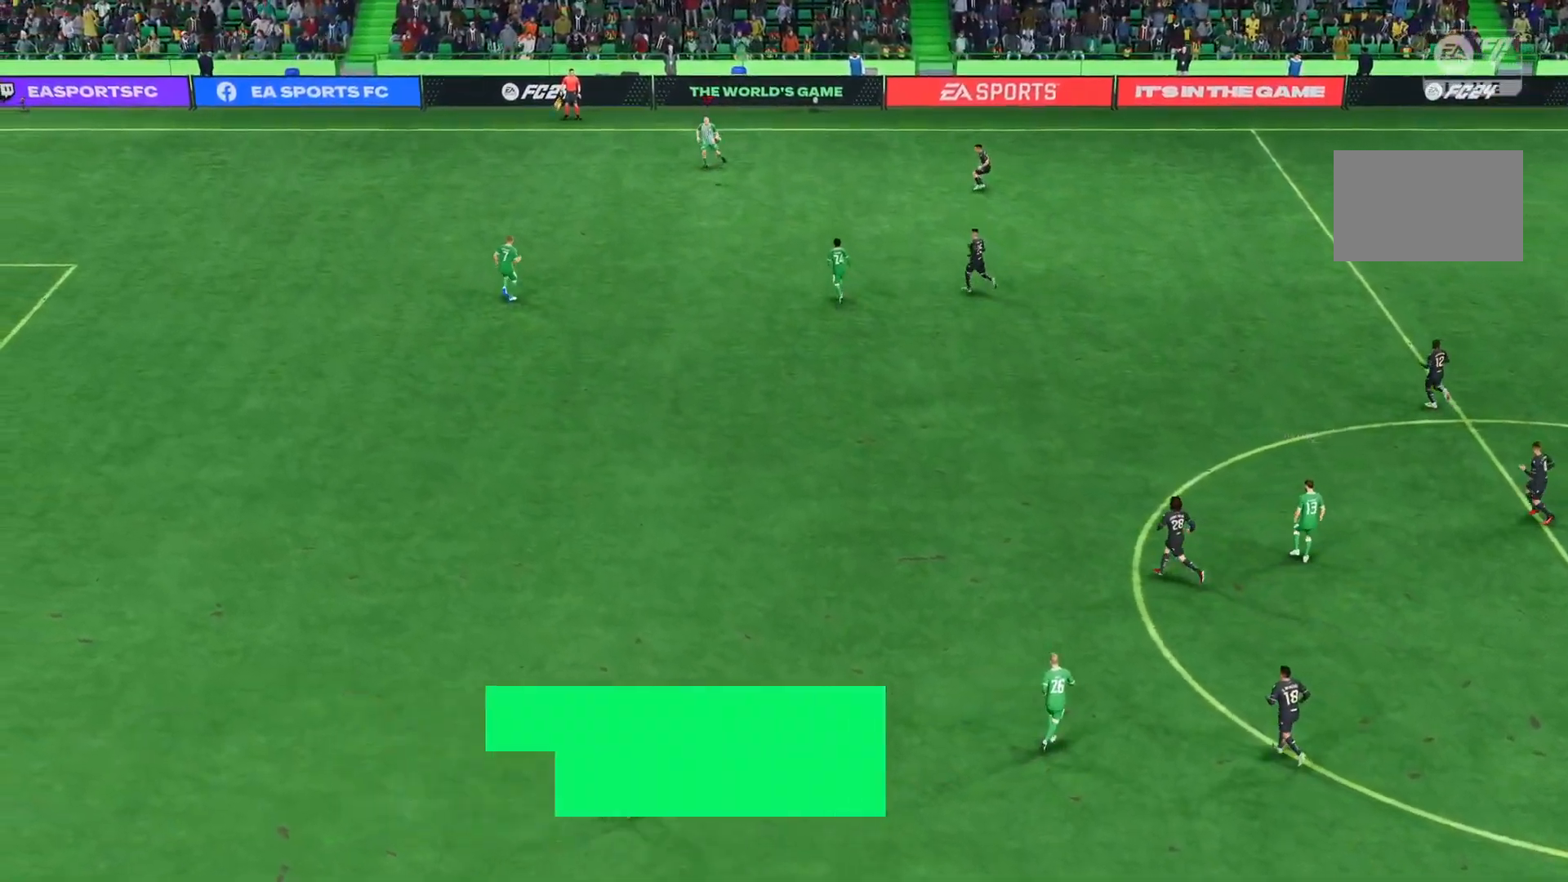
{"buttons": [], "left_stick": "down", "right_stick": "center", "events": []}
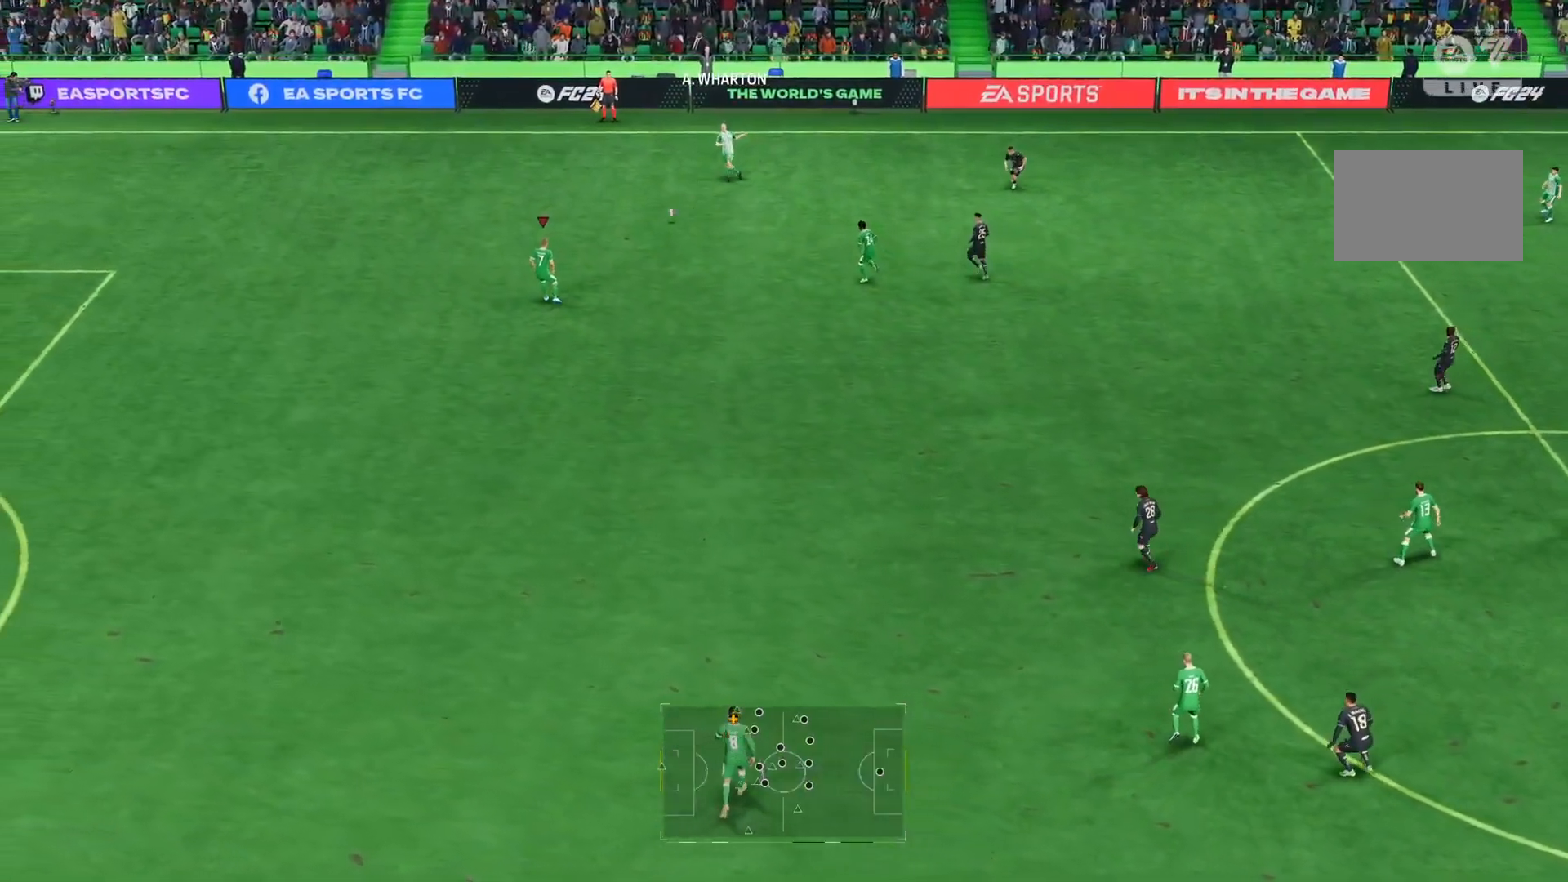
{"buttons": [], "left_stick": "down", "right_stick": "center", "events": []}